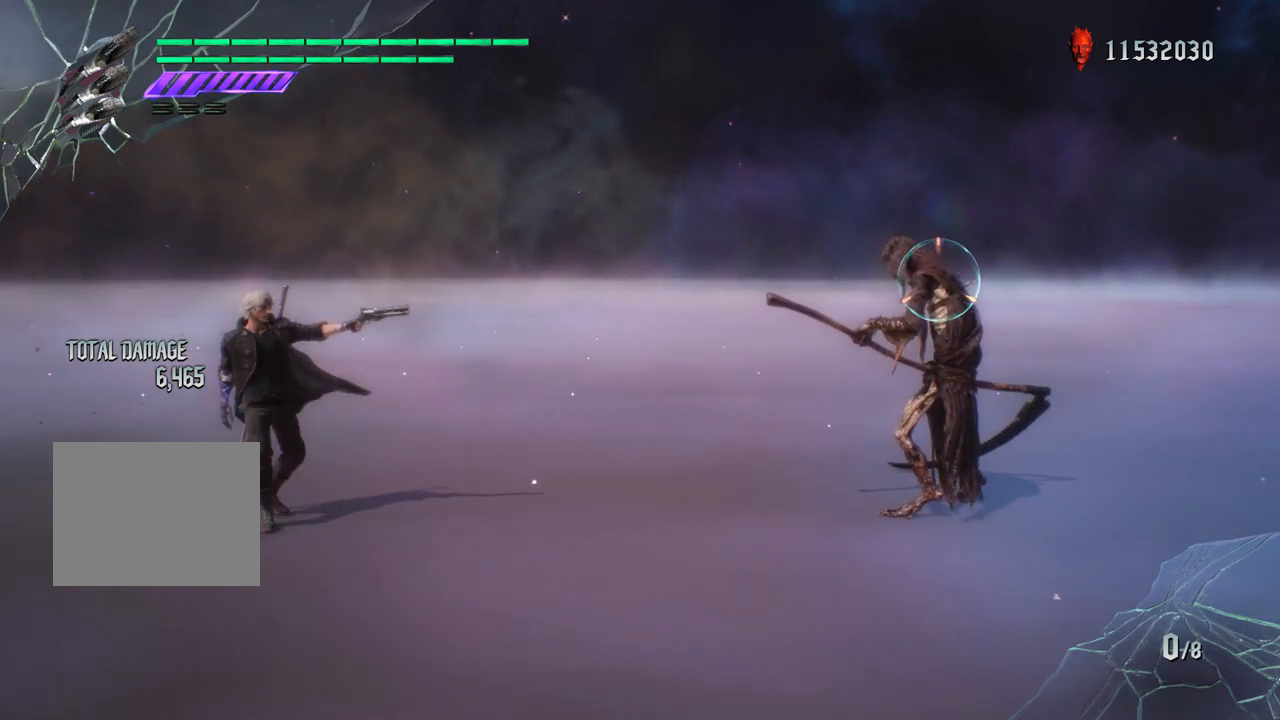
Gameplay with a controller (PlayStation layout); each line is a JSON object with the inputs held at the frame after it. "events" lists button and stick changes between this image and that frame as [ms after this image, input, new state], when the widget could be followed in between. Not read: L3 R3.
{"buttons": ["R1"], "left_stick": "center", "right_stick": "center", "events": [[50, "left_stick", "down-right"], [250, "left_stick", "center"]]}
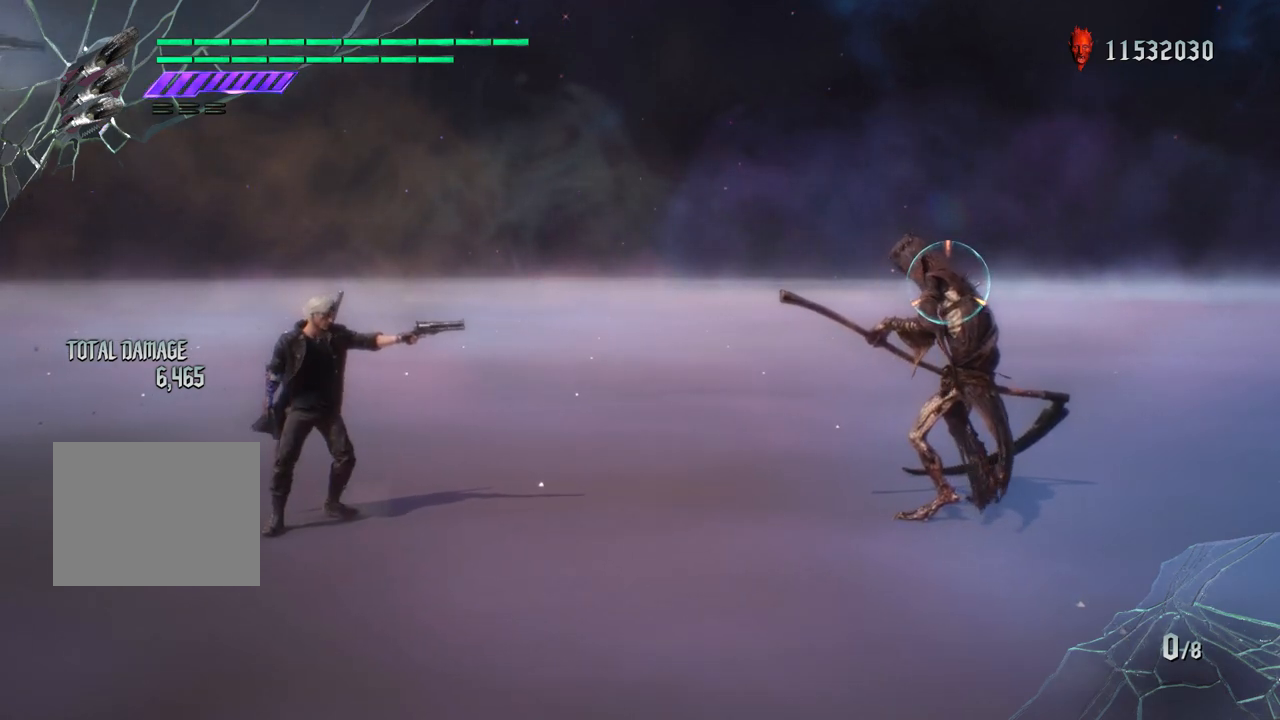
{"buttons": ["R1"], "left_stick": "center", "right_stick": "center", "events": []}
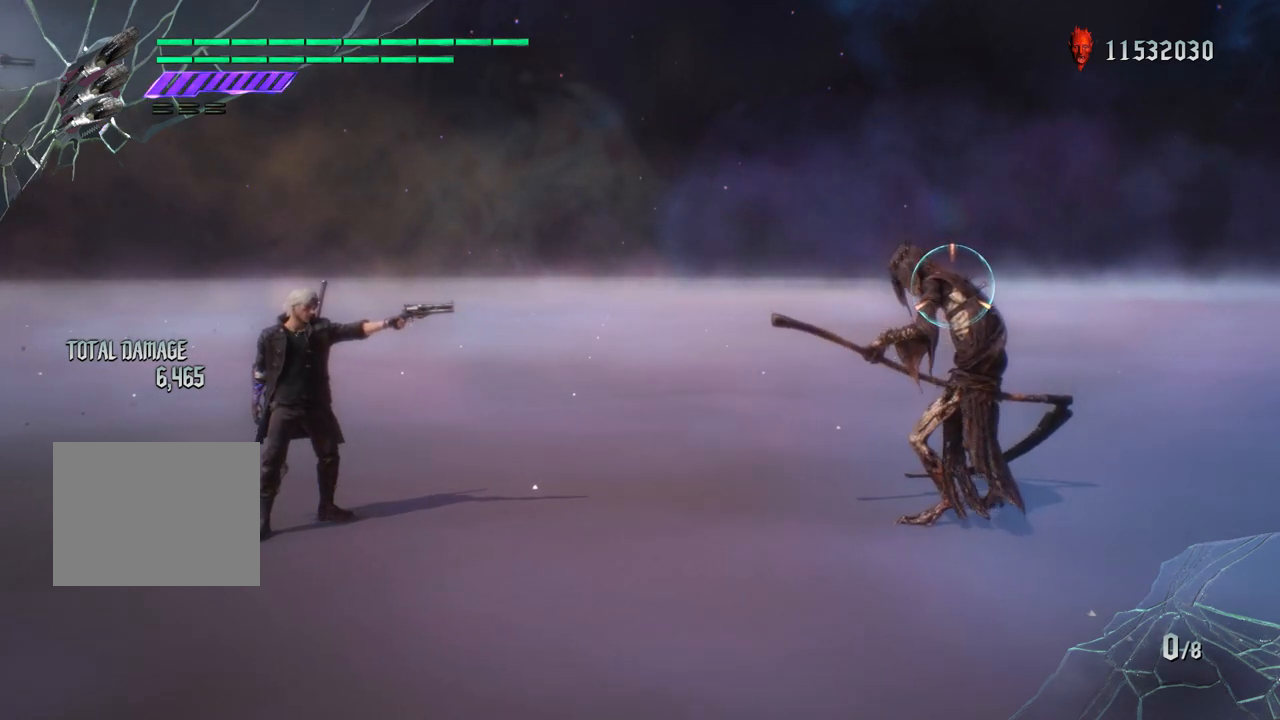
{"buttons": ["R1"], "left_stick": "center", "right_stick": "center", "events": [[83, "left_stick", "left"], [417, "left_stick", "center"]]}
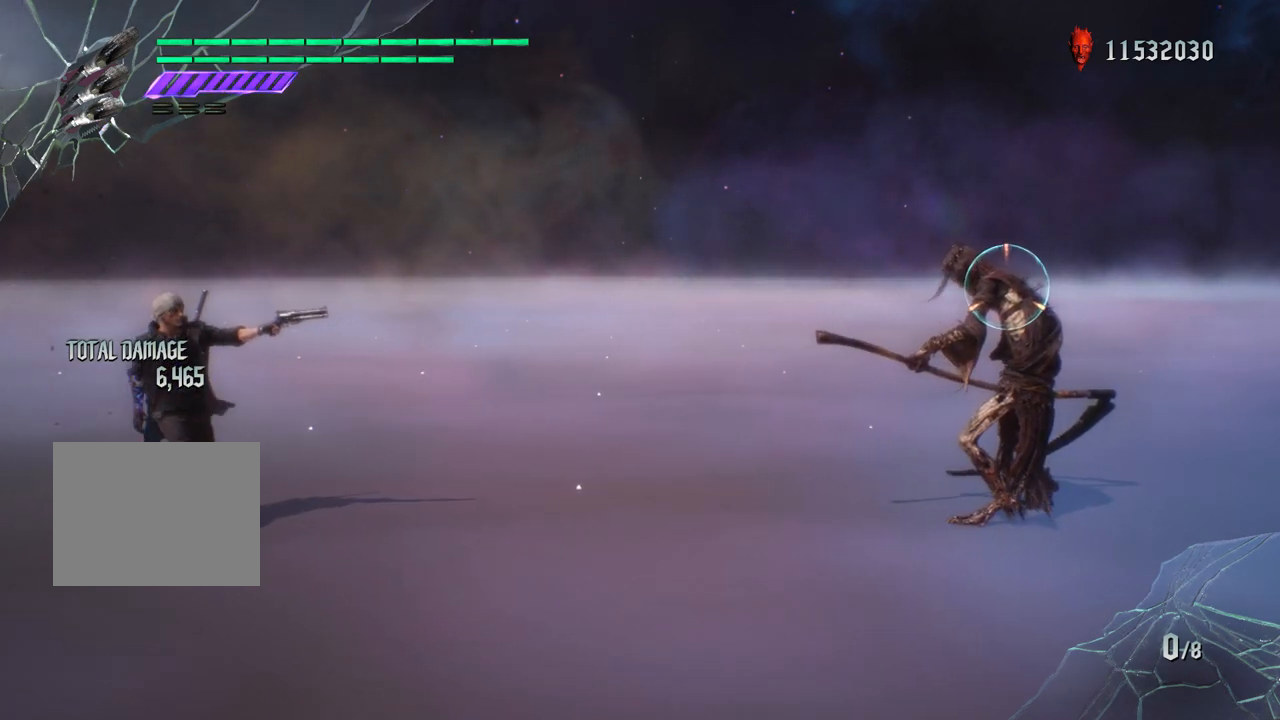
{"buttons": ["R1"], "left_stick": "center", "right_stick": "center", "events": []}
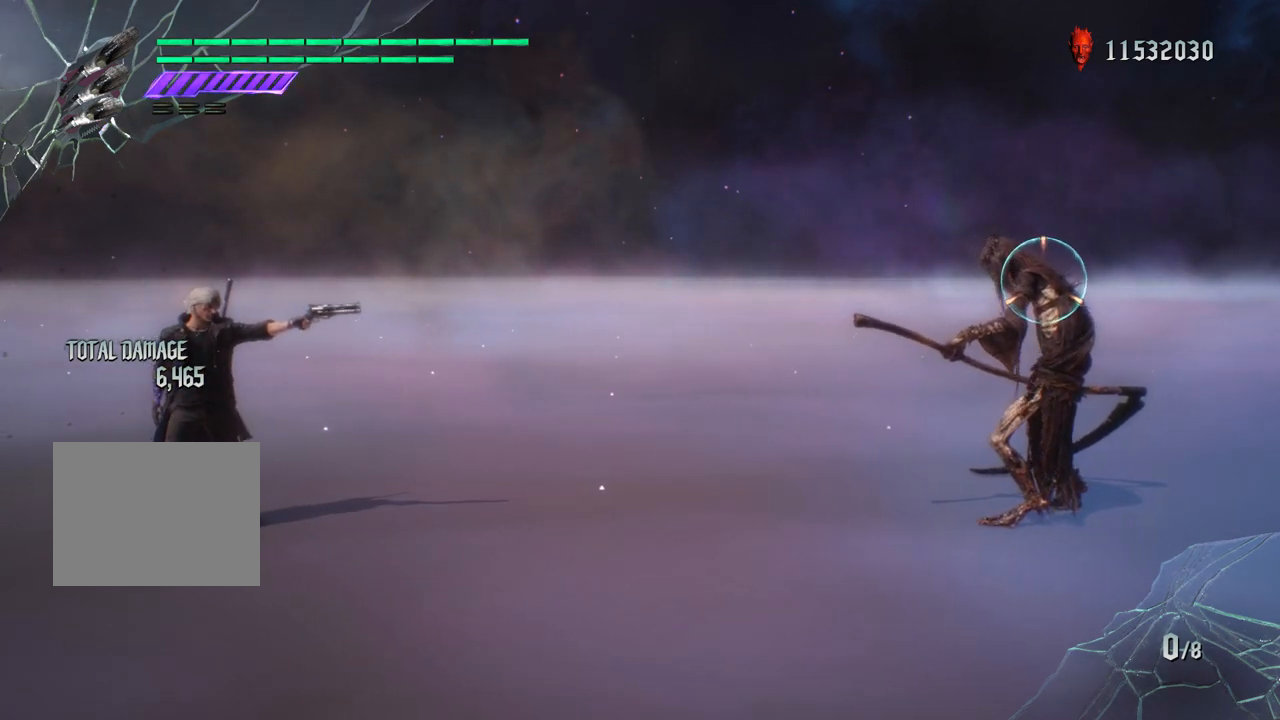
{"buttons": ["R1"], "left_stick": "down-right", "right_stick": "center", "events": [[400, "left_stick", "down-right"]]}
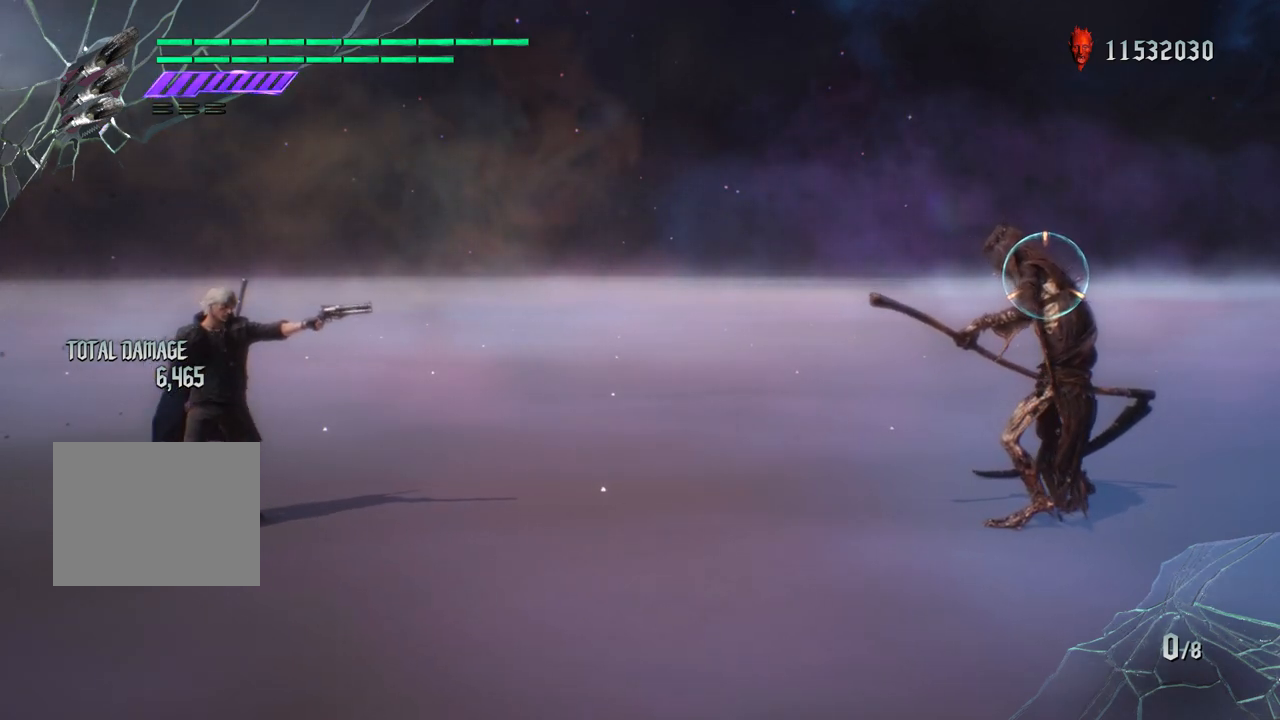
{"buttons": ["R1"], "left_stick": "center", "right_stick": "center", "events": [[267, "left_stick", "center"]]}
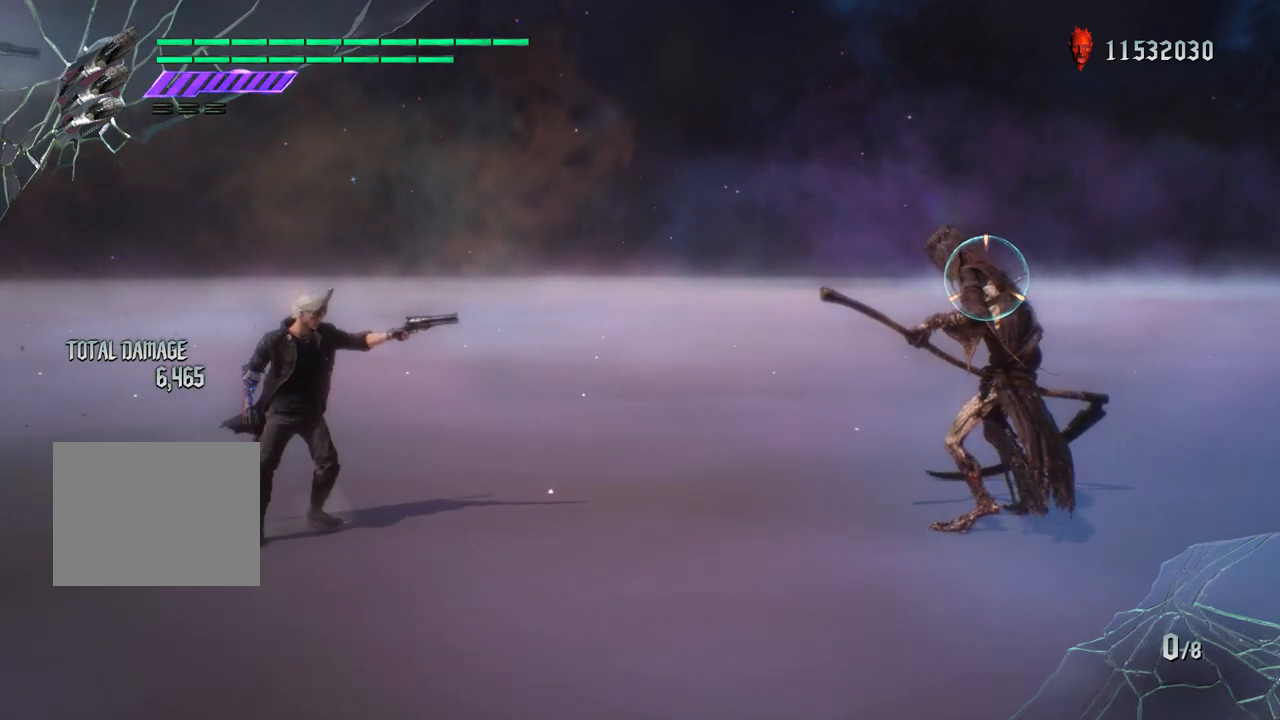
{"buttons": ["R1"], "left_stick": "center", "right_stick": "center", "events": []}
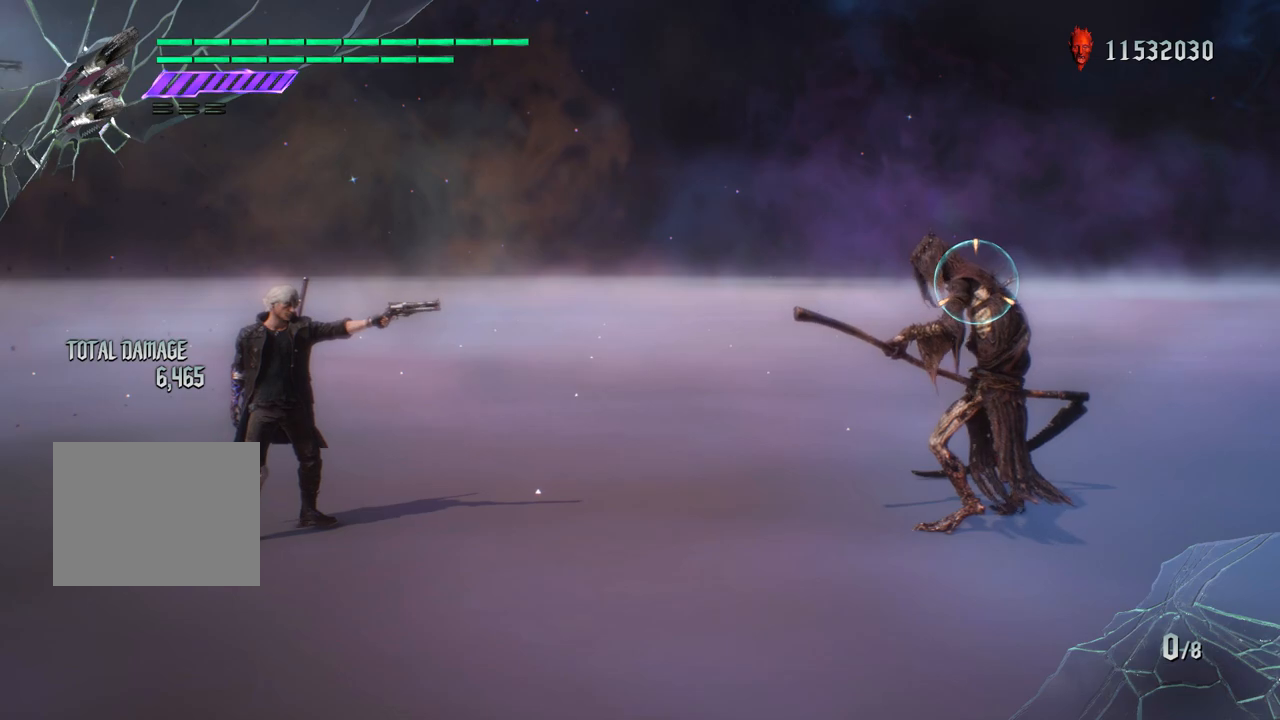
{"buttons": ["R1"], "left_stick": "center", "right_stick": "center", "events": []}
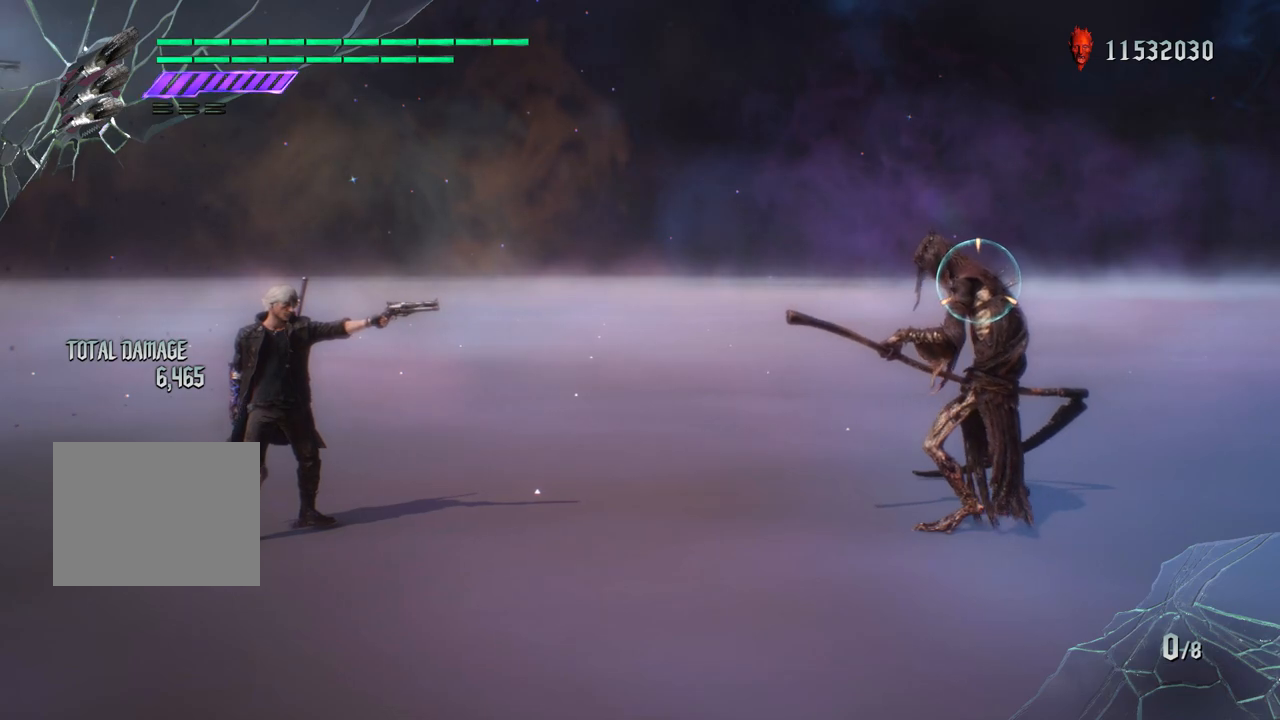
{"buttons": ["R1"], "left_stick": "center", "right_stick": "center", "events": []}
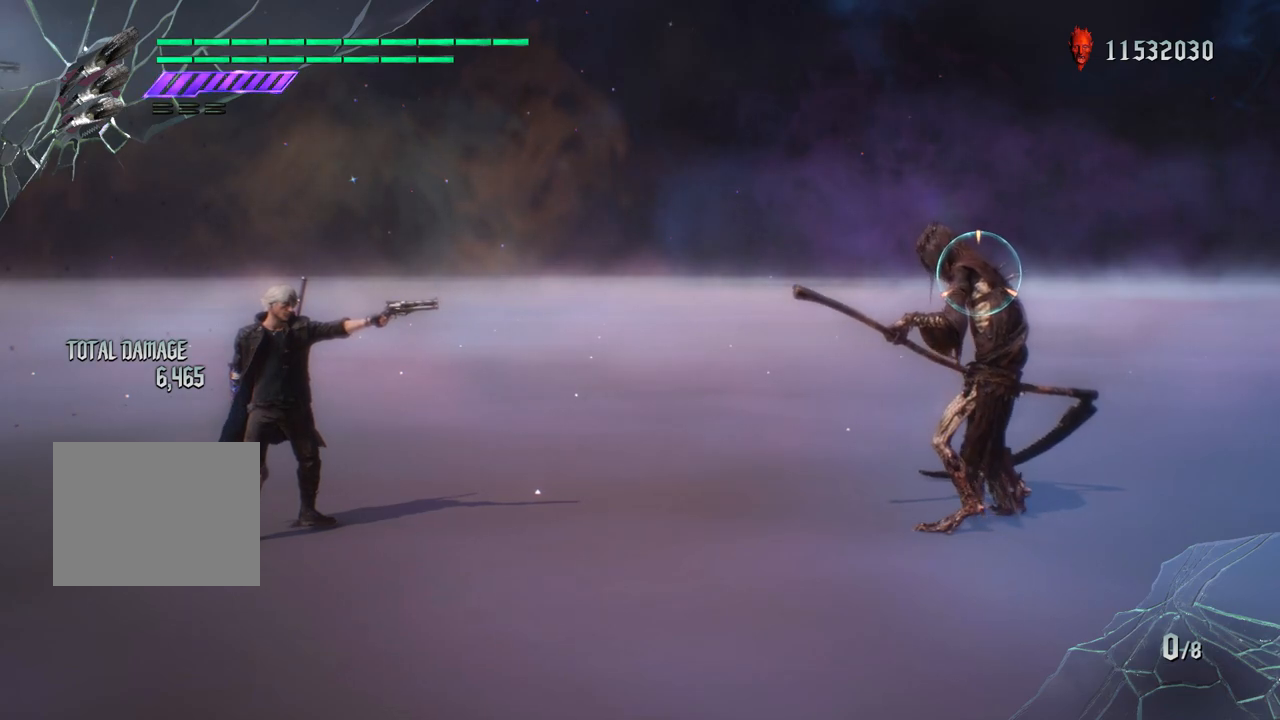
{"buttons": ["R1"], "left_stick": "center", "right_stick": "center", "events": []}
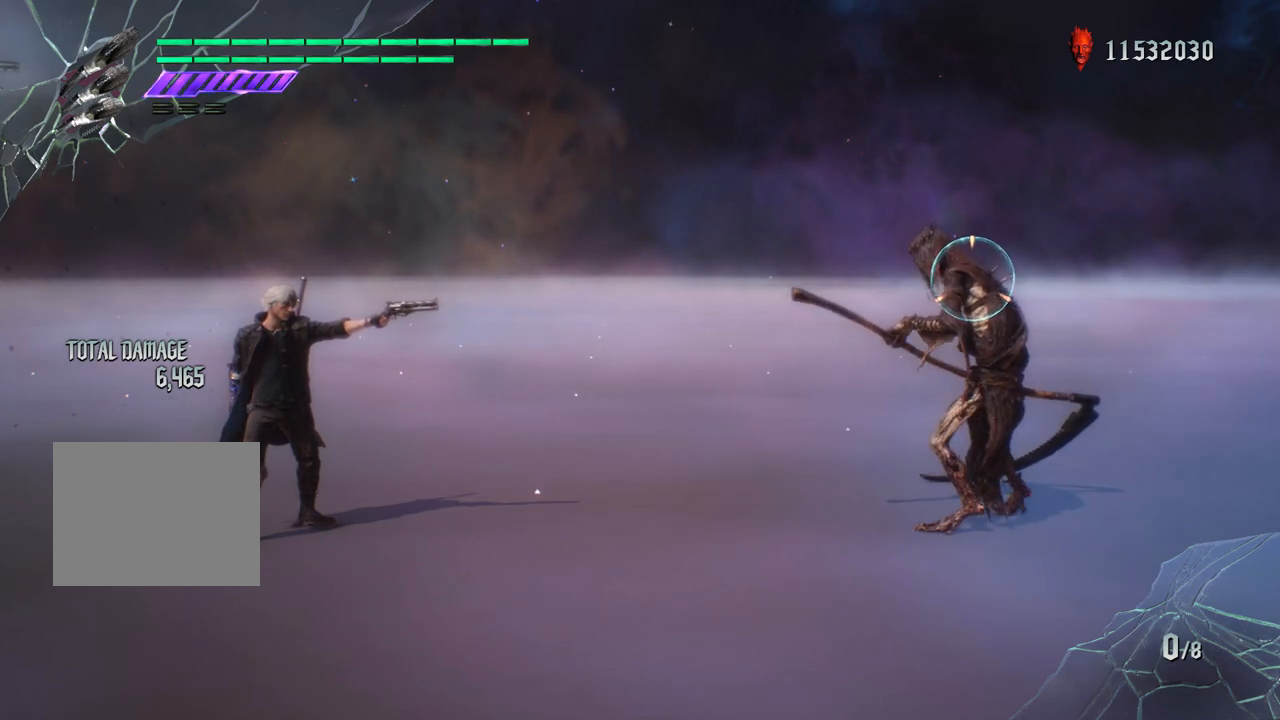
{"buttons": ["R1"], "left_stick": "center", "right_stick": "center", "events": []}
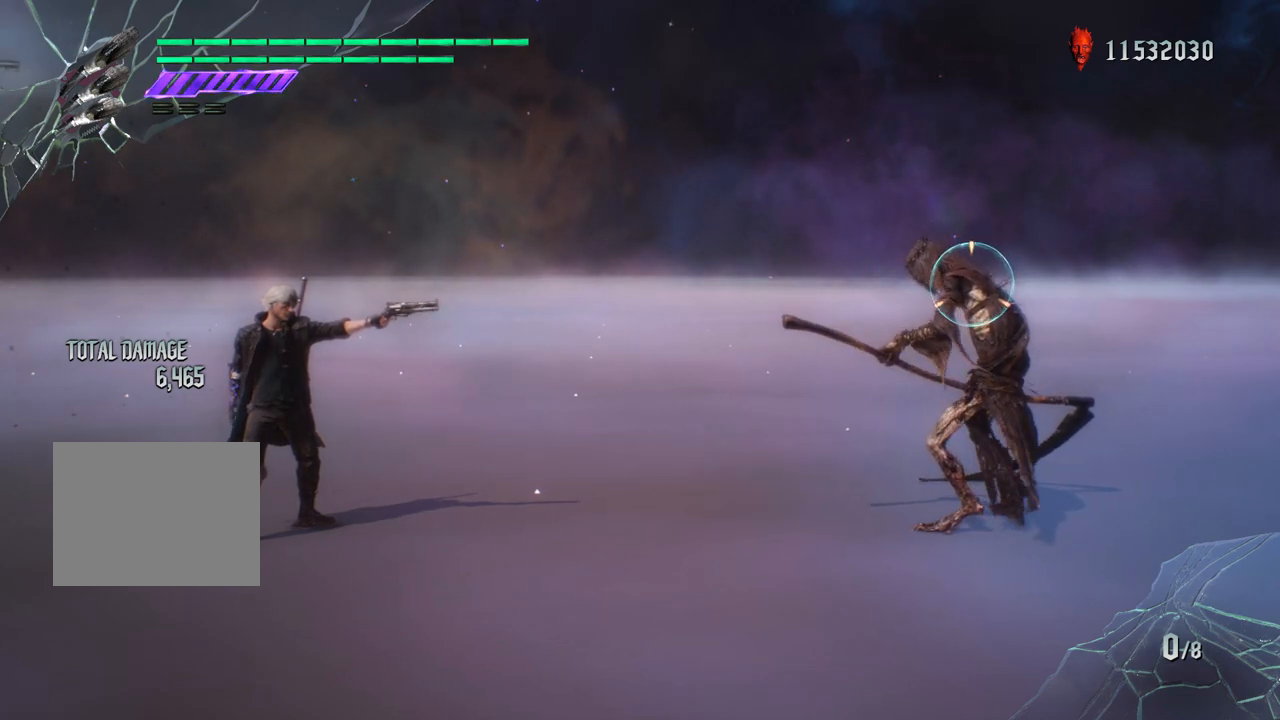
{"buttons": ["R1"], "left_stick": "center", "right_stick": "center", "events": []}
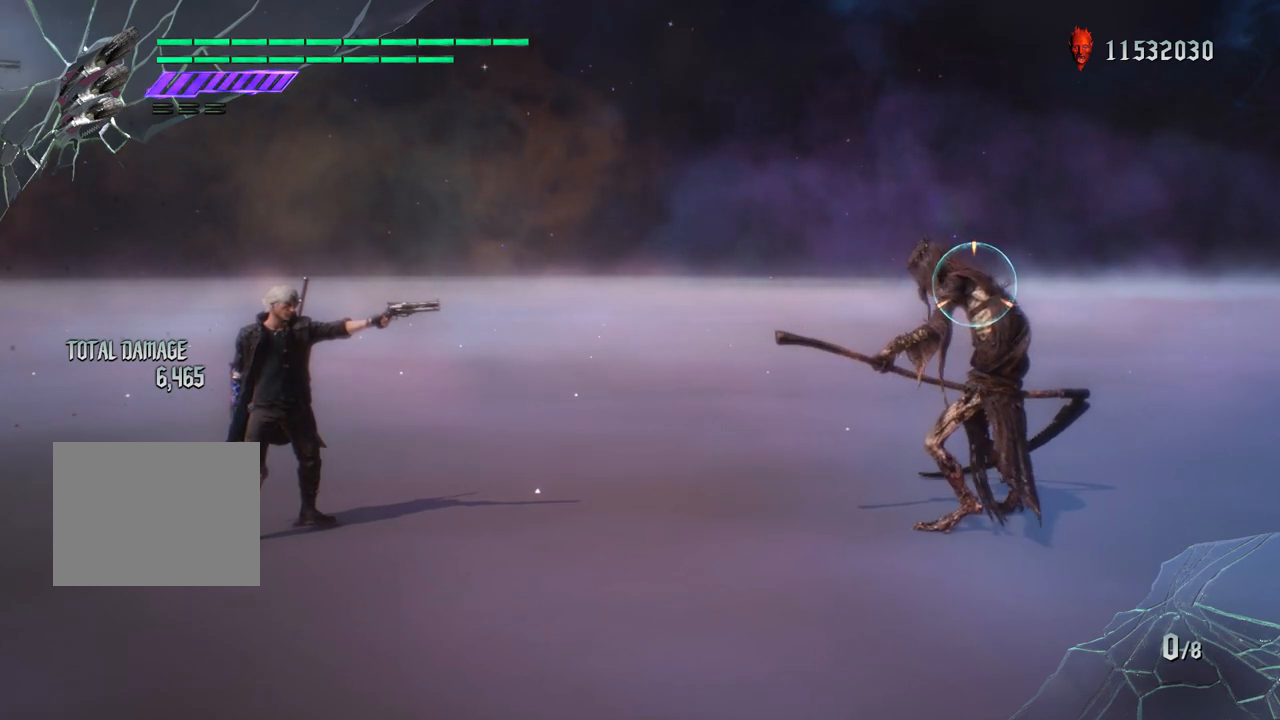
{"buttons": ["R1"], "left_stick": "center", "right_stick": "center", "events": []}
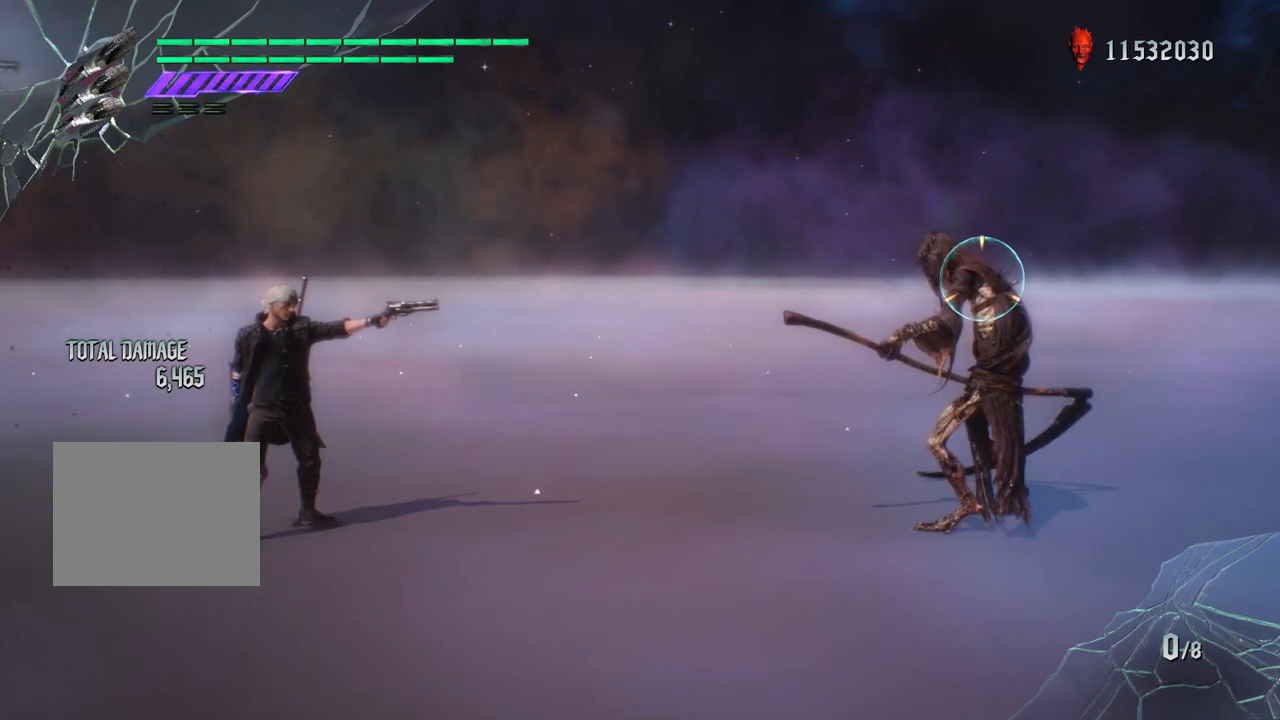
{"buttons": ["R1"], "left_stick": "center", "right_stick": "center", "events": []}
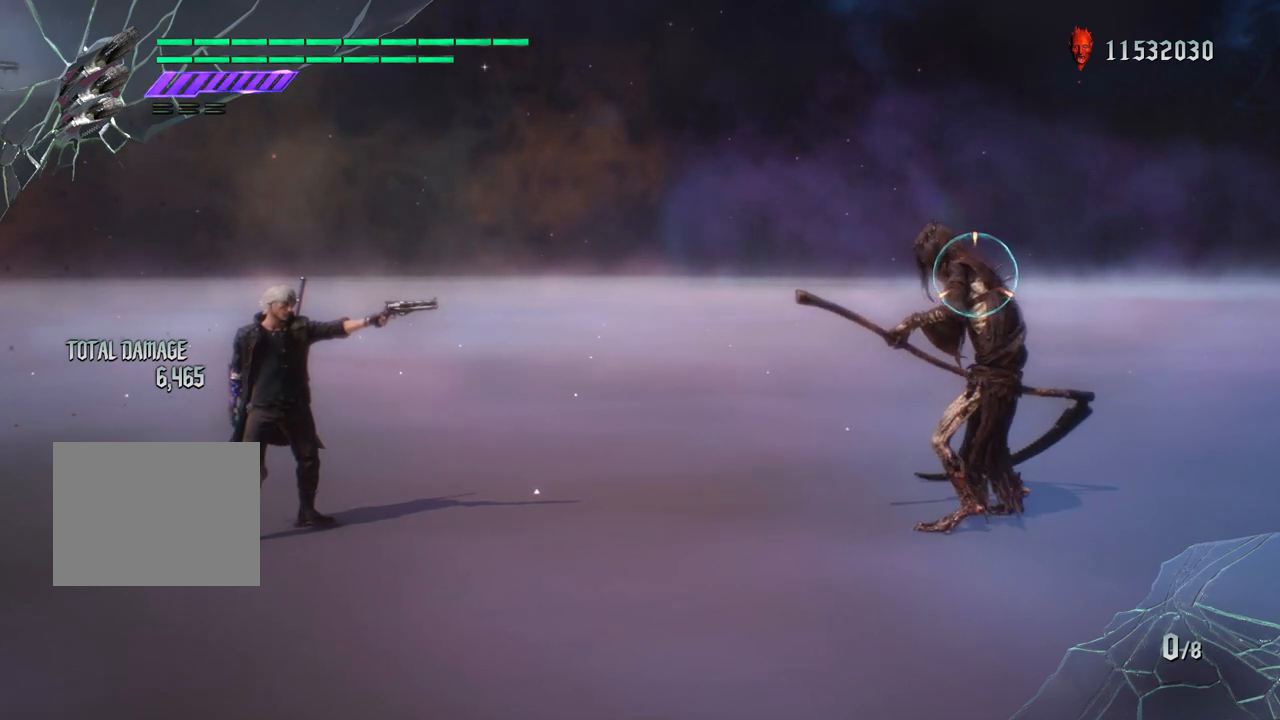
{"buttons": ["R1"], "left_stick": "center", "right_stick": "center", "events": []}
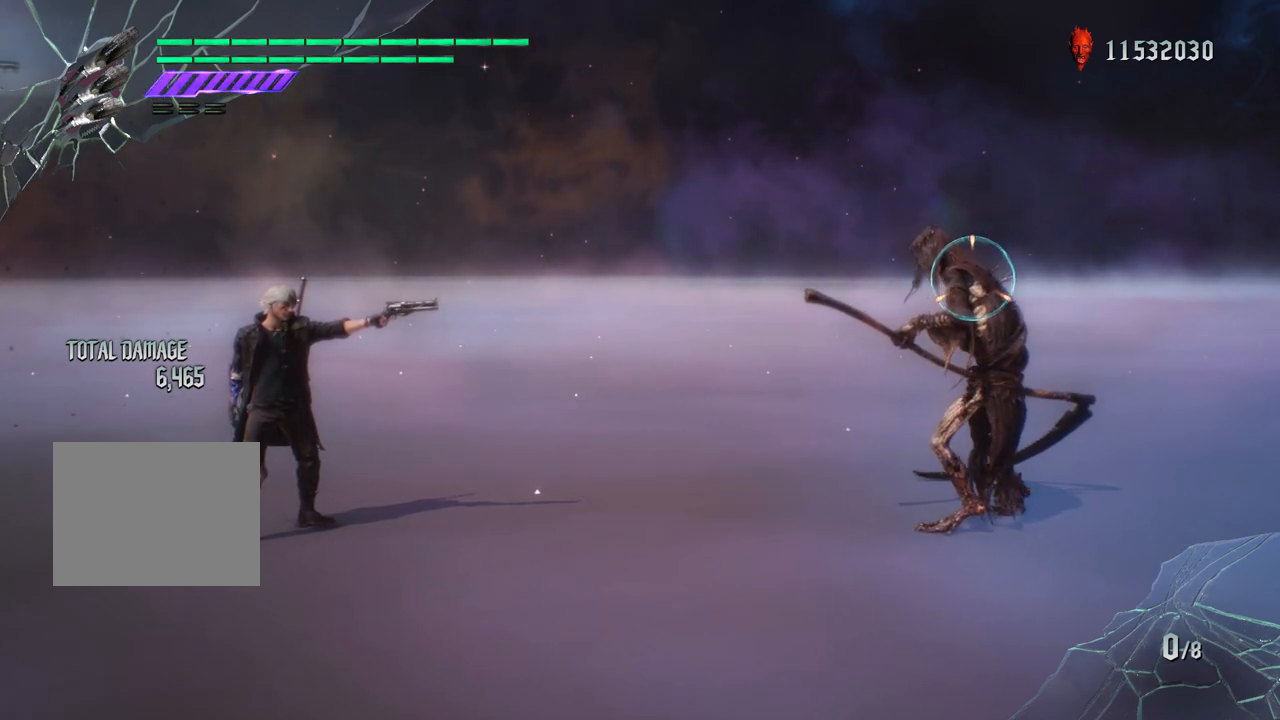
{"buttons": ["R1"], "left_stick": "center", "right_stick": "down-right", "events": [[33, "right_stick", "down-right"]]}
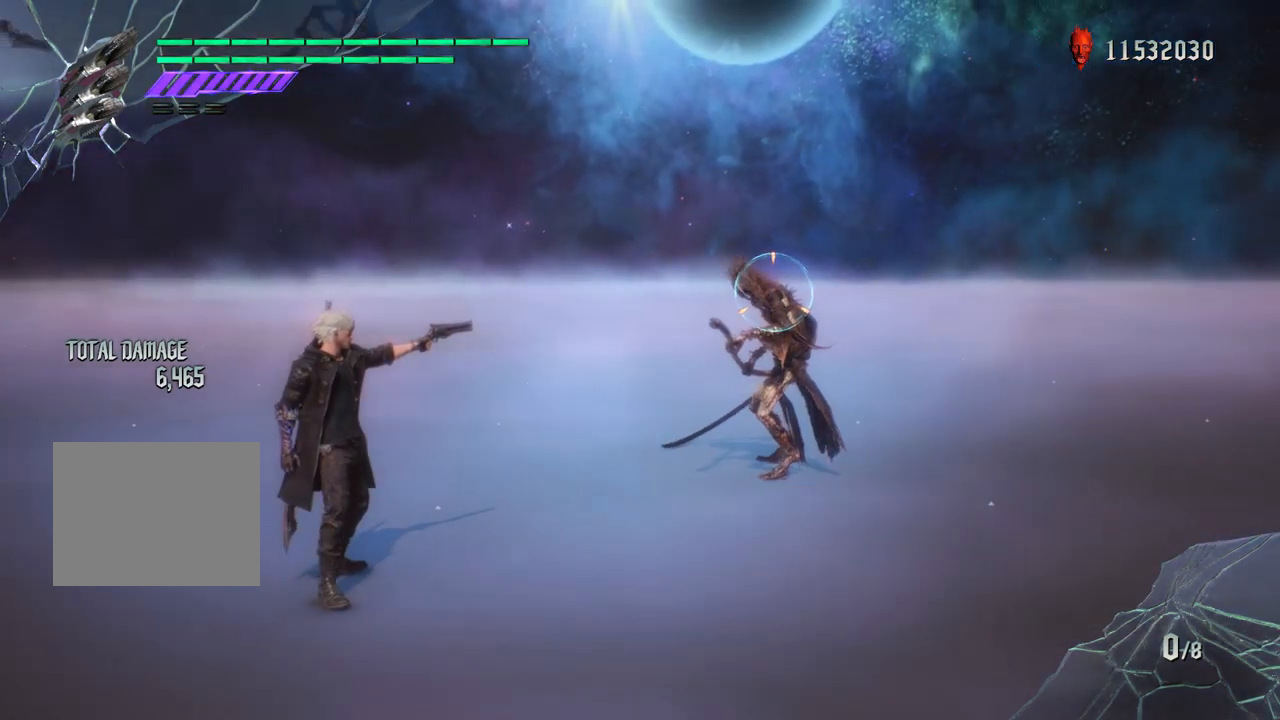
{"buttons": ["R1"], "left_stick": "center", "right_stick": "down-right", "events": [[267, "right_stick", "center"], [433, "right_stick", "down-right"]]}
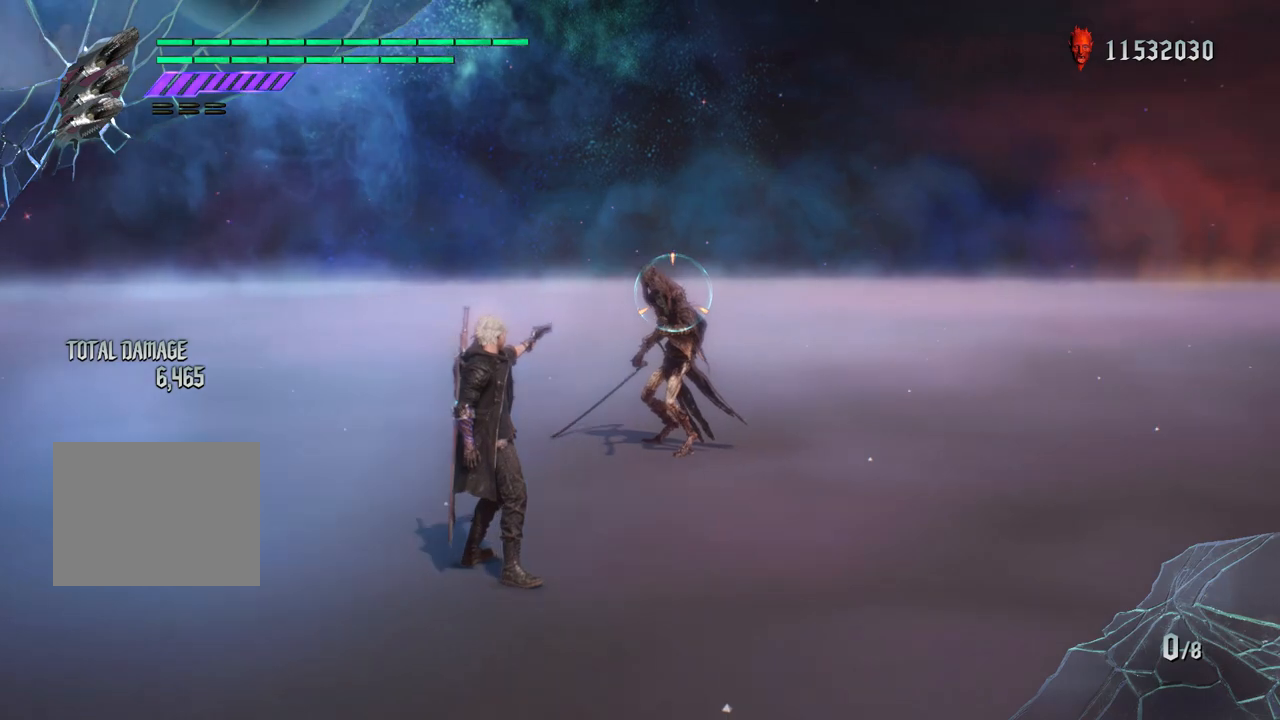
{"buttons": ["R1"], "left_stick": "center", "right_stick": "center", "events": [[250, "right_stick", "center"]]}
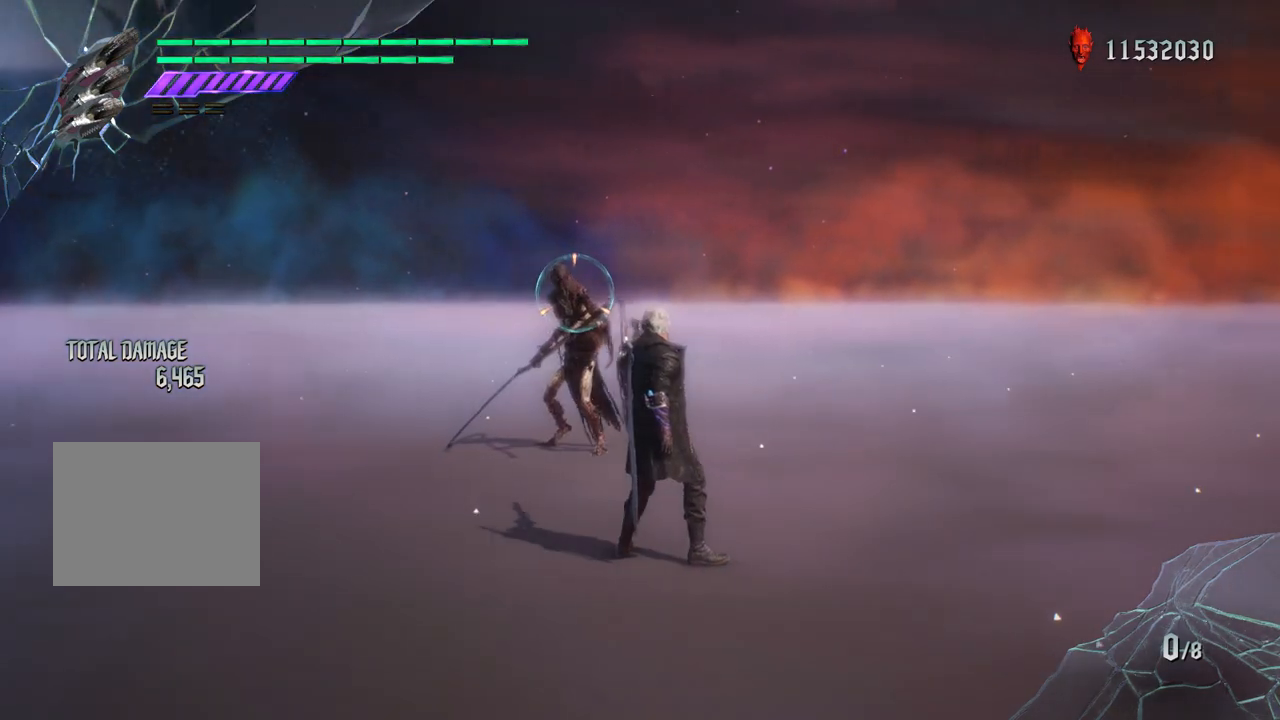
{"buttons": ["R1"], "left_stick": "center", "right_stick": "center", "events": [[67, "right_stick", "down-left"], [200, "right_stick", "center"]]}
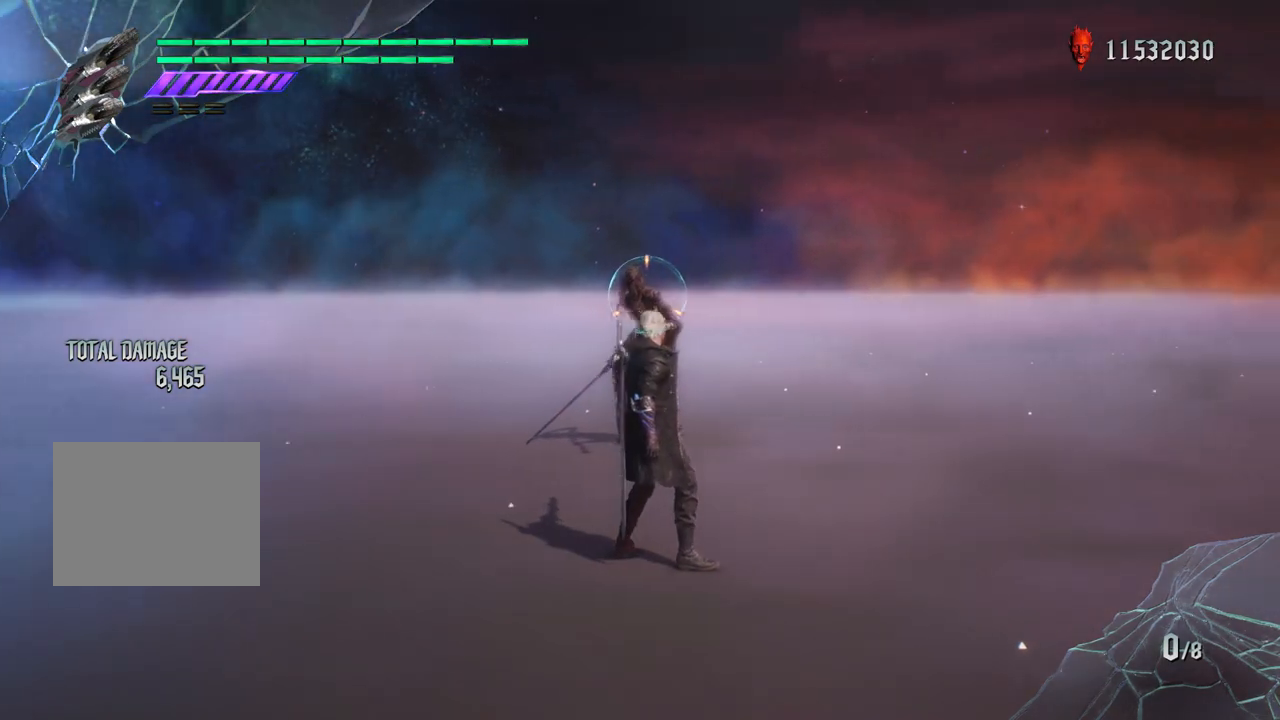
{"buttons": ["R1"], "left_stick": "down-right", "right_stick": "center", "events": [[500, "left_stick", "down-right"]]}
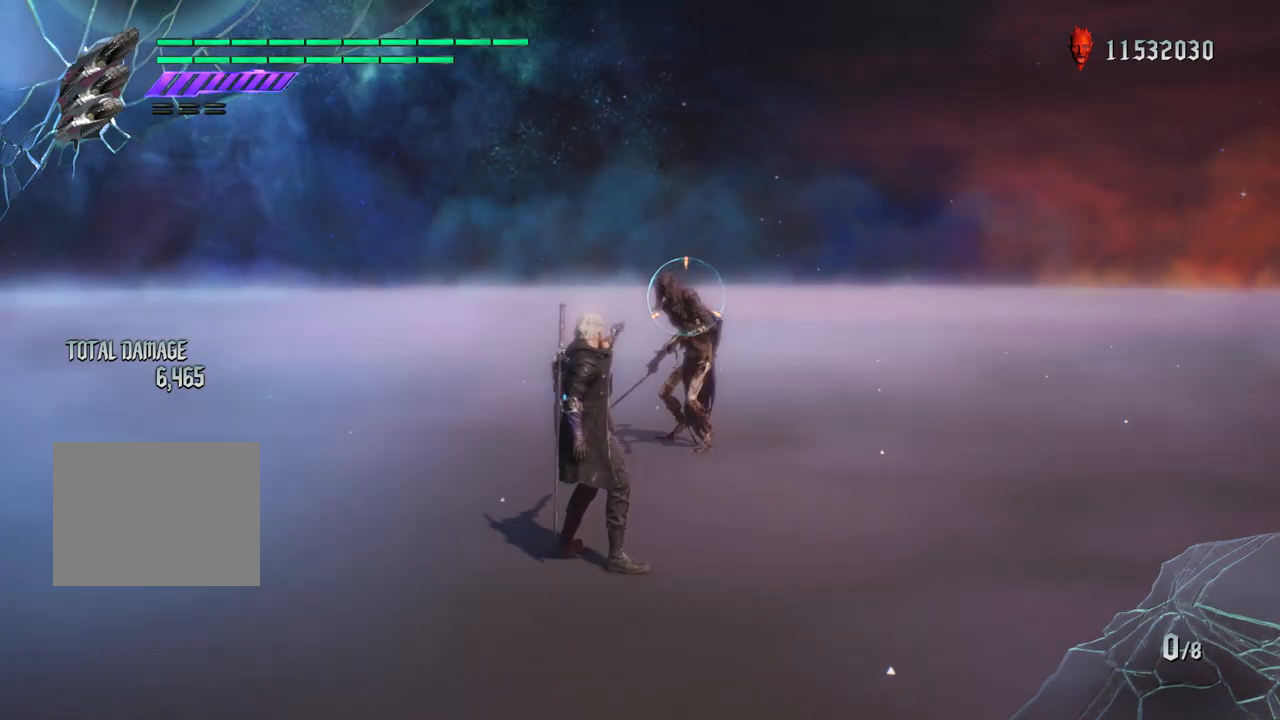
{"buttons": ["R1"], "left_stick": "center", "right_stick": "center", "events": [[17, "right_stick", "up"], [117, "left_stick", "center"], [283, "right_stick", "center"]]}
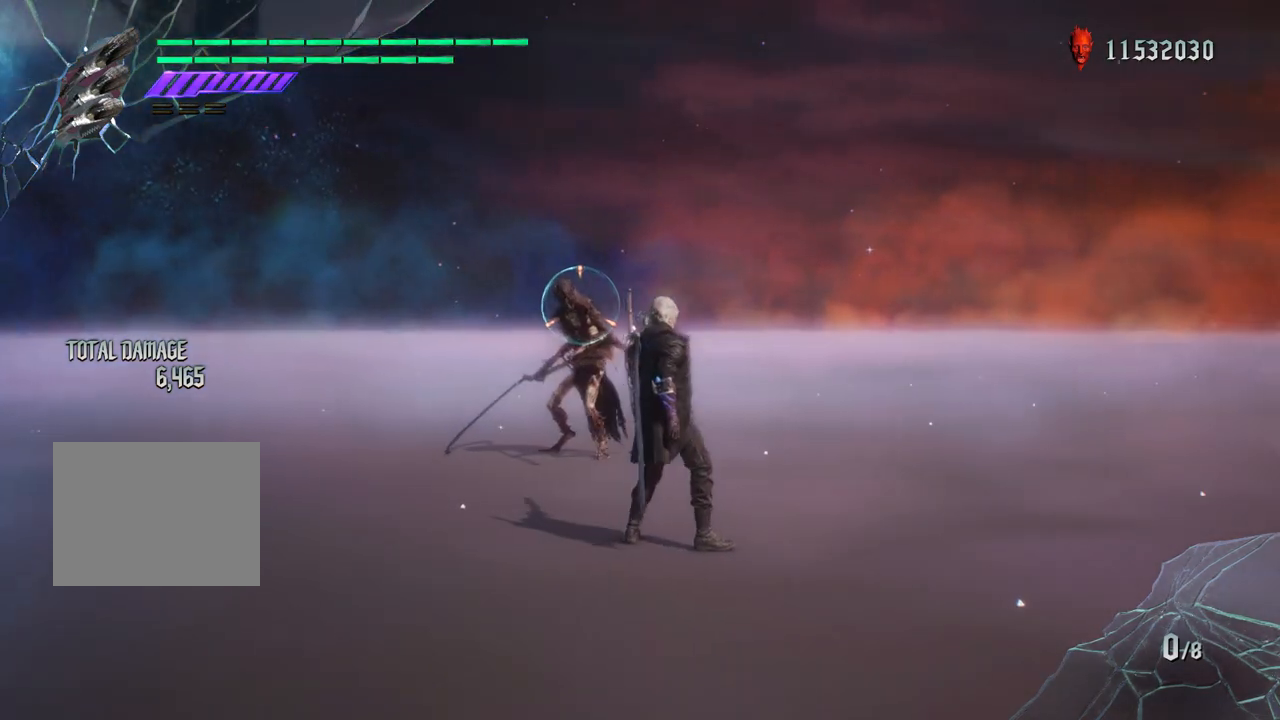
{"buttons": ["R1"], "left_stick": "center", "right_stick": "center", "events": [[100, "right_stick", "down-left"], [150, "right_stick", "up"], [333, "right_stick", "down-left"], [417, "right_stick", "center"]]}
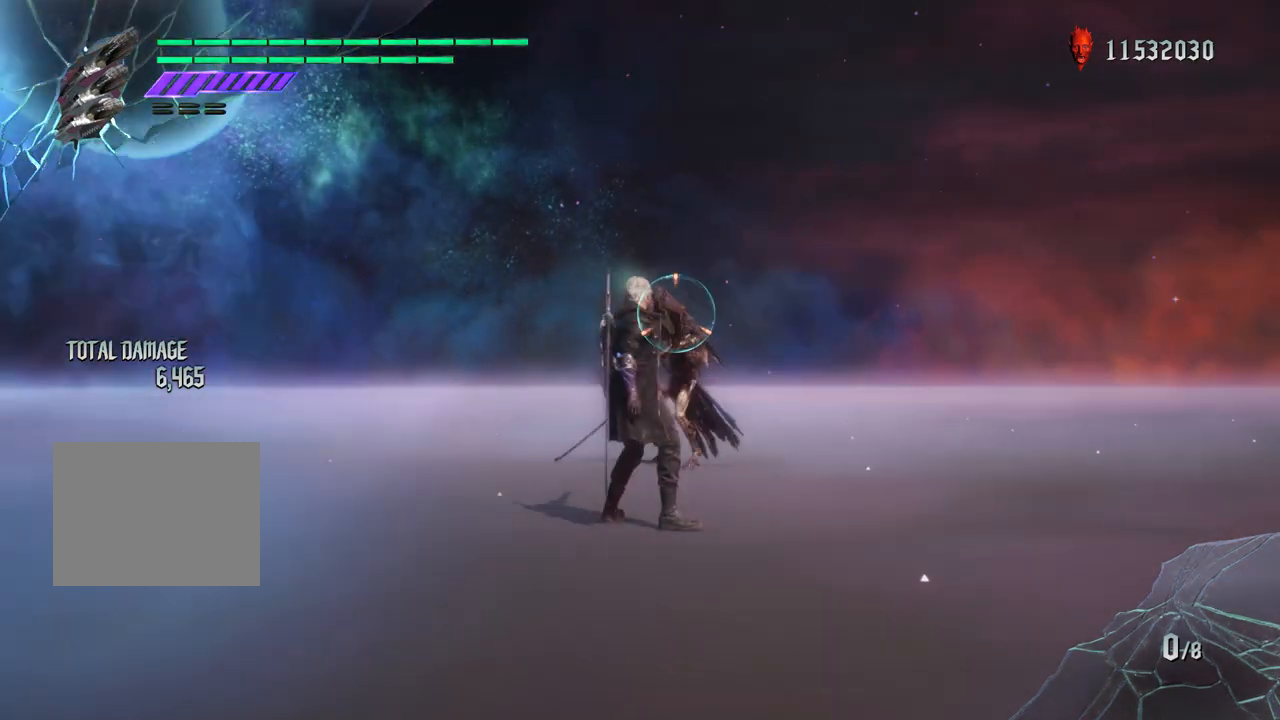
{"buttons": ["R1"], "left_stick": "center", "right_stick": "center", "events": []}
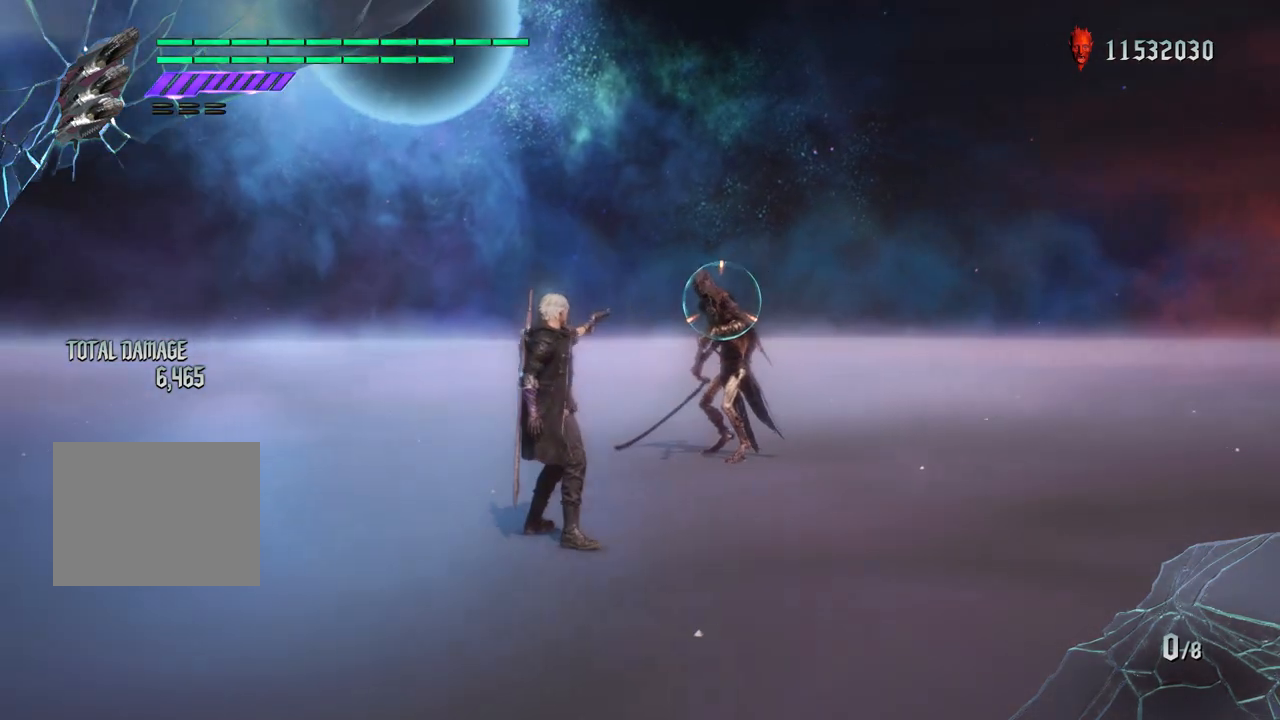
{"buttons": ["R1"], "left_stick": "down-right", "right_stick": "down-right", "events": [[367, "right_stick", "down-right"], [400, "left_stick", "down-right"]]}
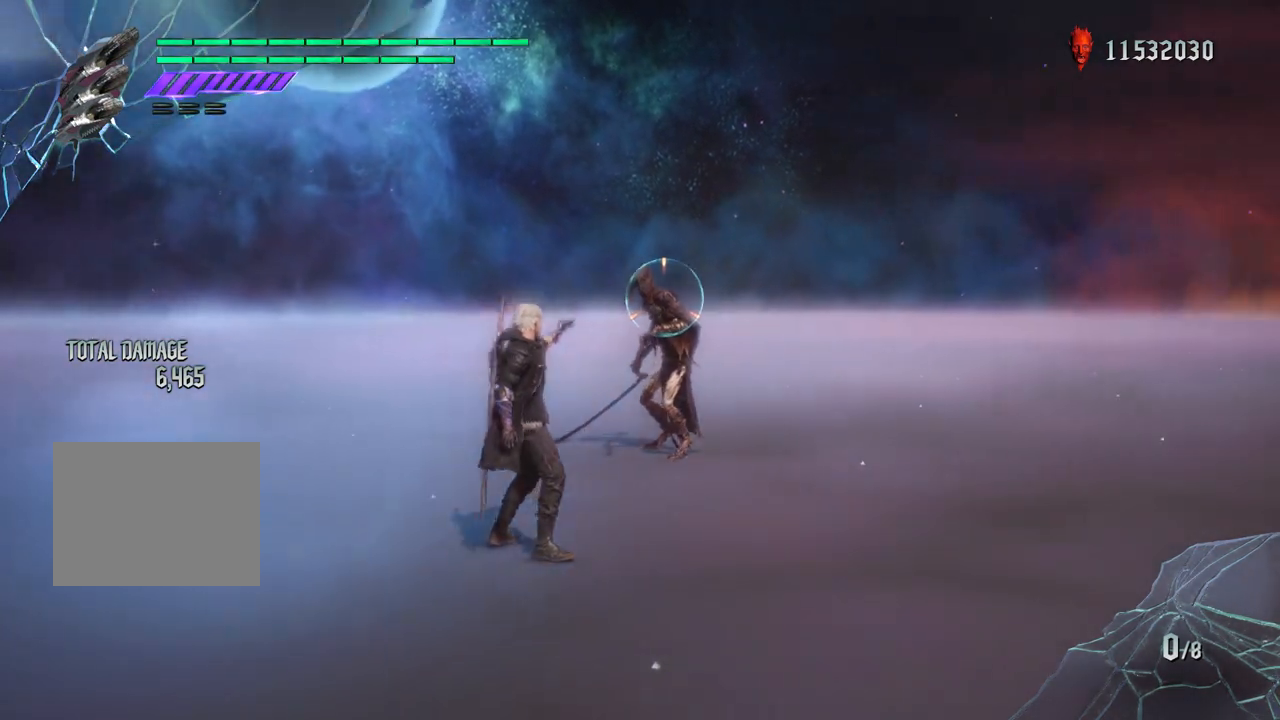
{"buttons": ["R1"], "left_stick": "center", "right_stick": "center", "events": [[33, "right_stick", "center"], [83, "left_stick", "center"]]}
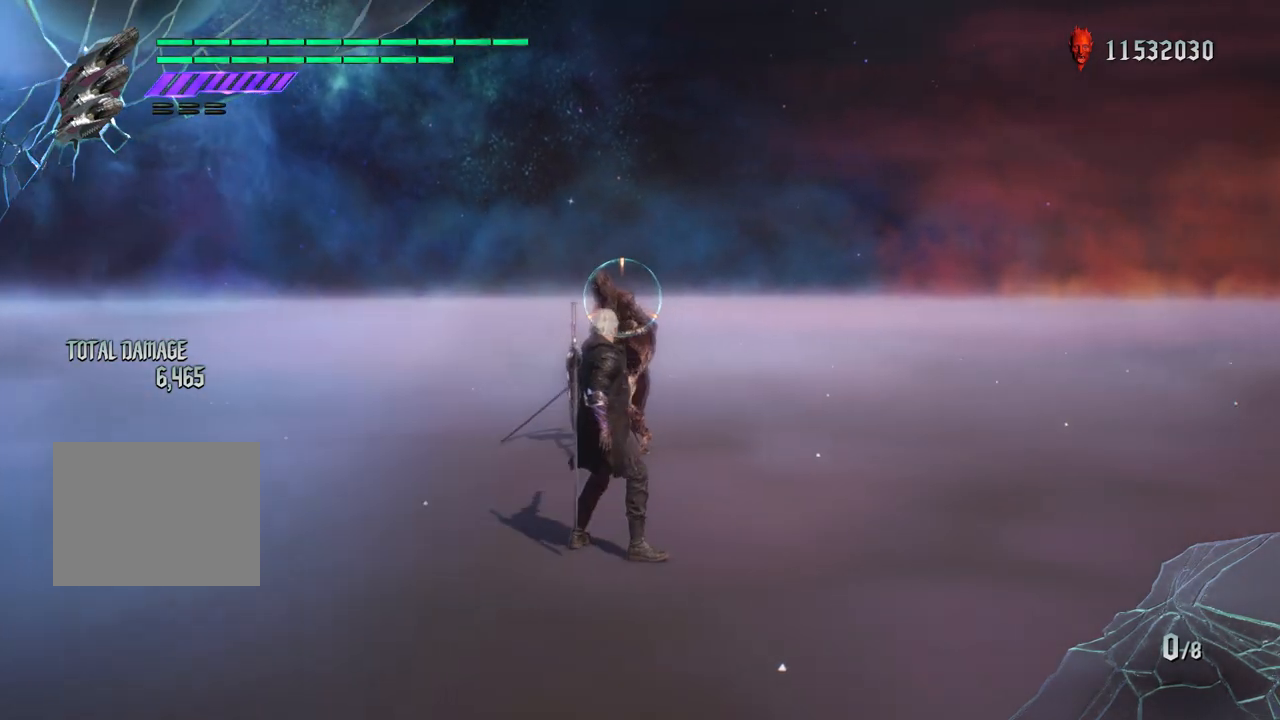
{"buttons": ["R1"], "left_stick": "center", "right_stick": "center", "events": [[33, "left_stick", "down"], [233, "left_stick", "center"]]}
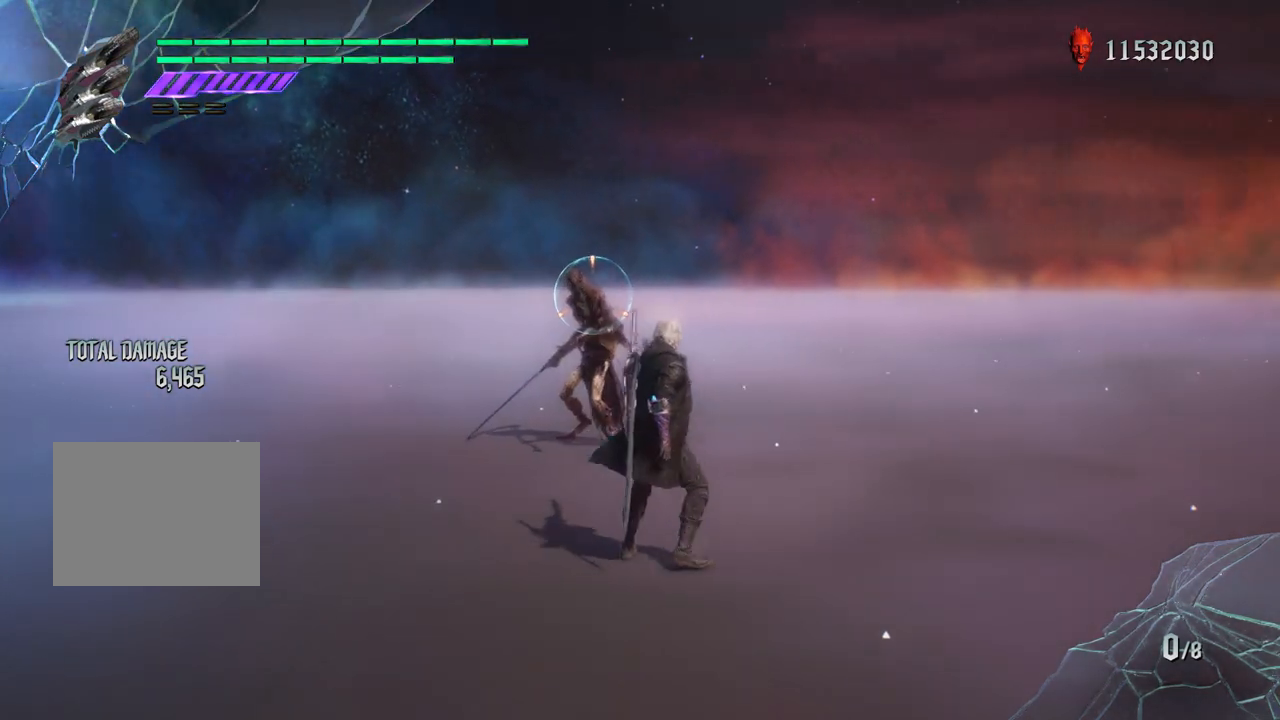
{"buttons": ["R1"], "left_stick": "center", "right_stick": "center", "events": []}
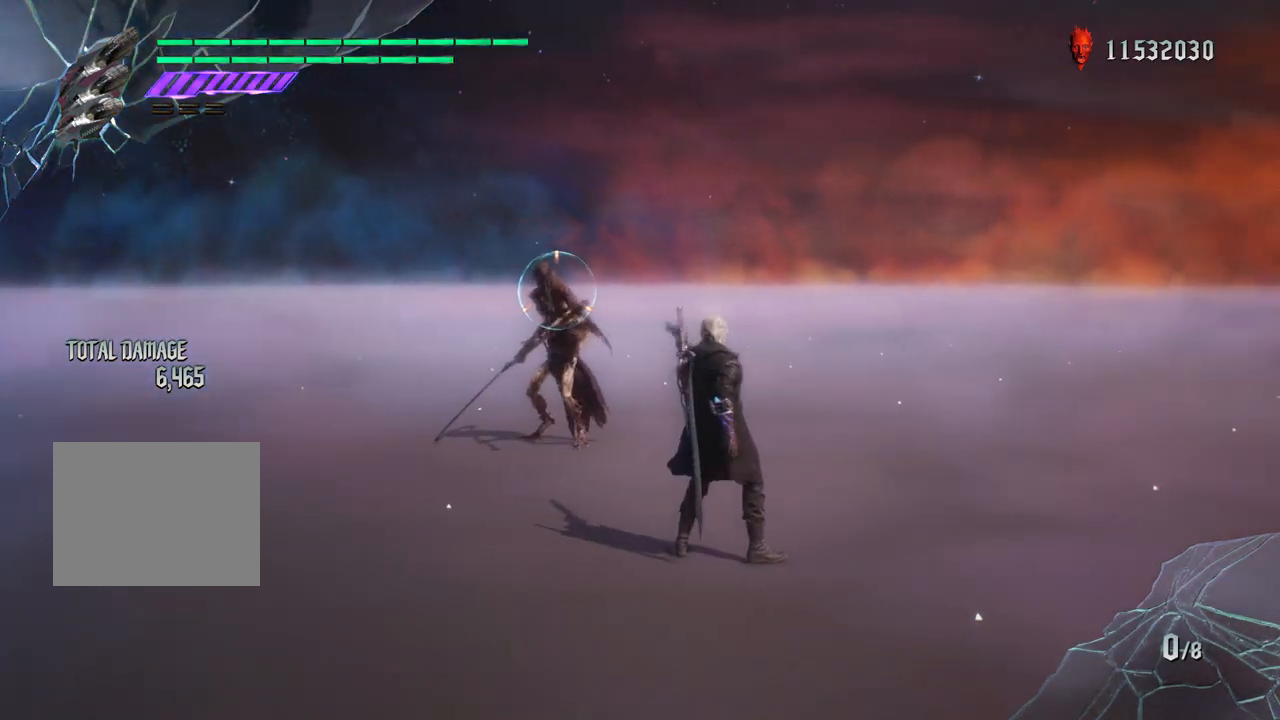
{"buttons": ["R1"], "left_stick": "center", "right_stick": "down-left", "events": [[150, "left_stick", "down-left"], [283, "left_stick", "center"], [367, "right_stick", "down-left"]]}
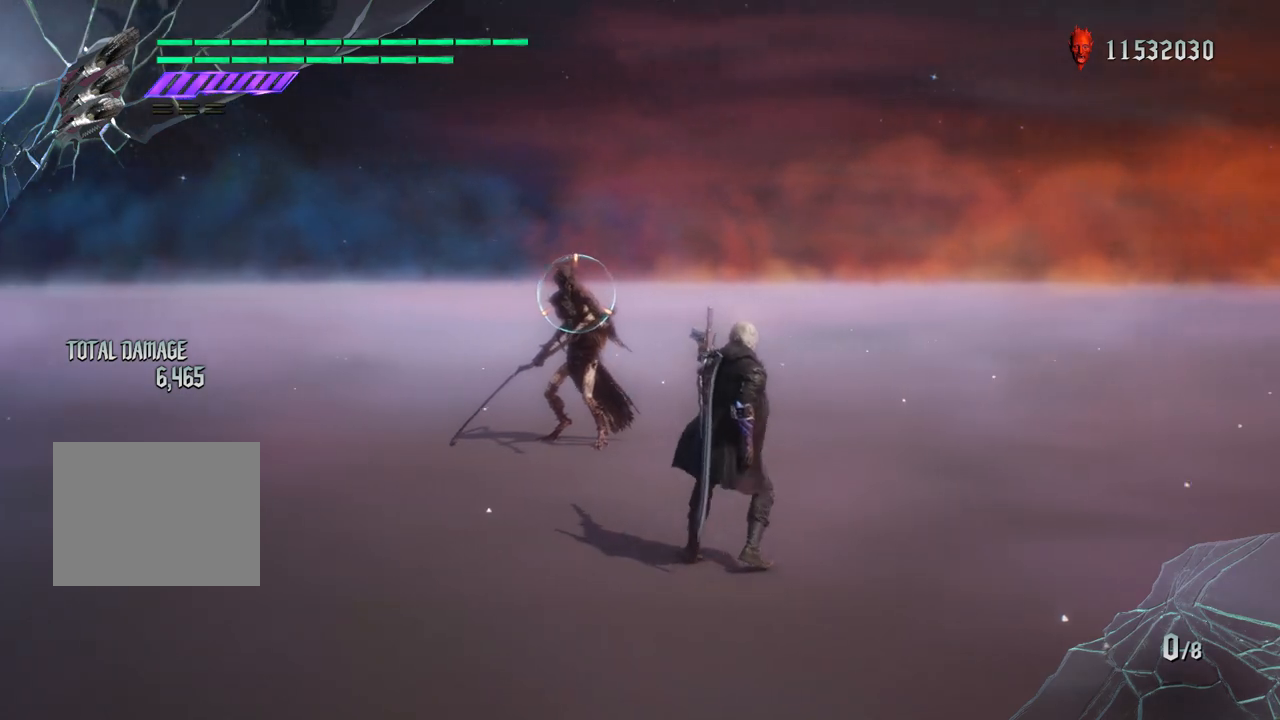
{"buttons": ["R1"], "left_stick": "center", "right_stick": "center", "events": [[33, "right_stick", "center"]]}
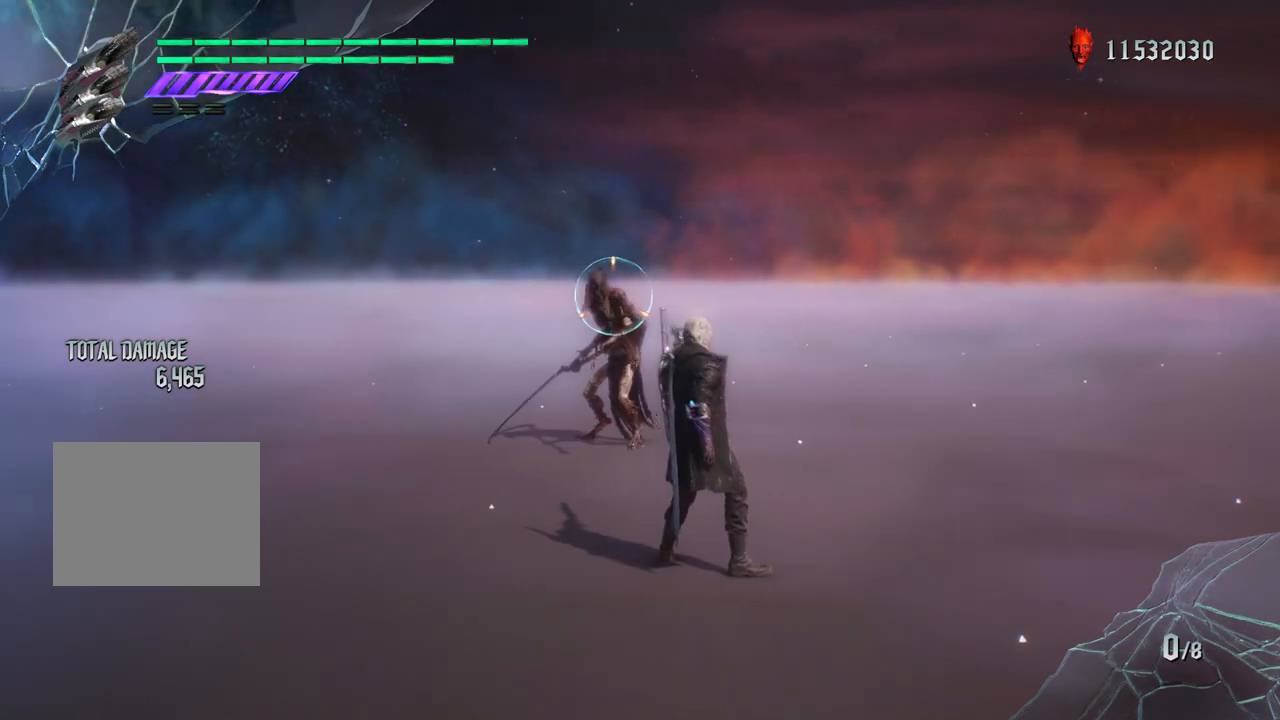
{"buttons": ["R1"], "left_stick": "center", "right_stick": "center", "events": [[333, "left_stick", "down-right"], [450, "left_stick", "center"]]}